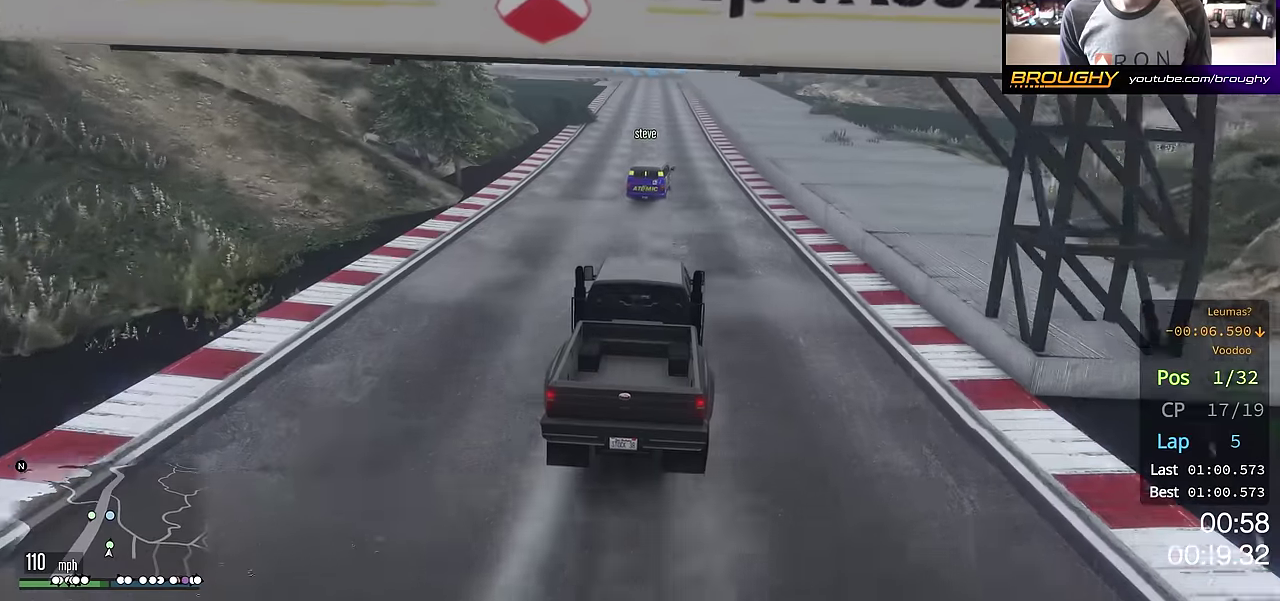
Gameplay with a controller (Xbox layout); each line is a JSON object with the inputs held at the frame after it (dt_ms = milliseconds from this image to that frame). "events" lists button and stick changes between this image and that frame as [ms after this image, input, new state], when the widget could be followed in between. This overlay highlights the sticks when they move; stick clicks (L3 R3) are not distinguishable.
{"dt_ms": 500, "buttons": ["R2"], "left_stick": "center", "right_stick": "center", "events": []}
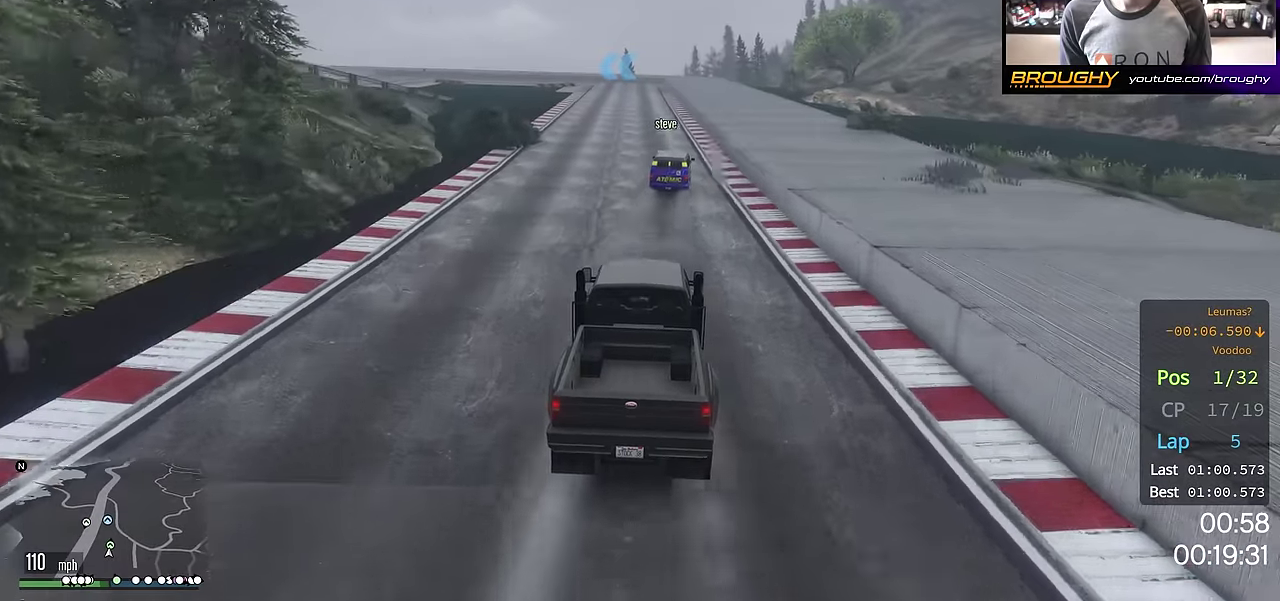
{"dt_ms": 501, "buttons": ["R2"], "left_stick": "center", "right_stick": "center", "events": []}
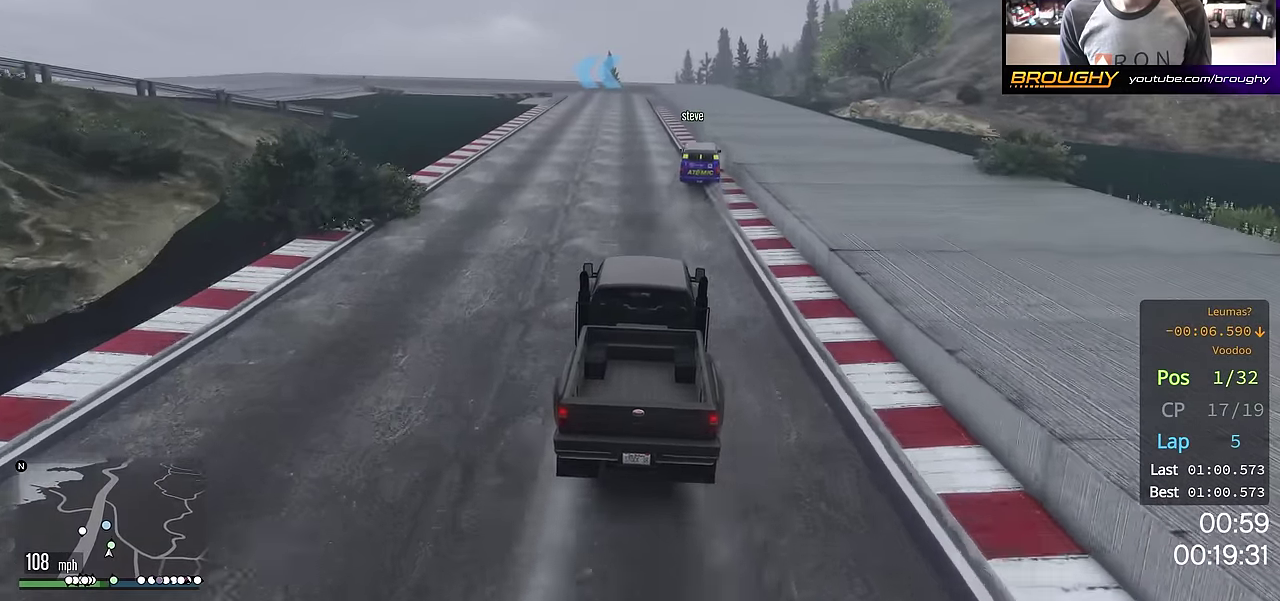
{"dt_ms": 300, "buttons": ["R2"], "left_stick": "center", "right_stick": "center", "events": []}
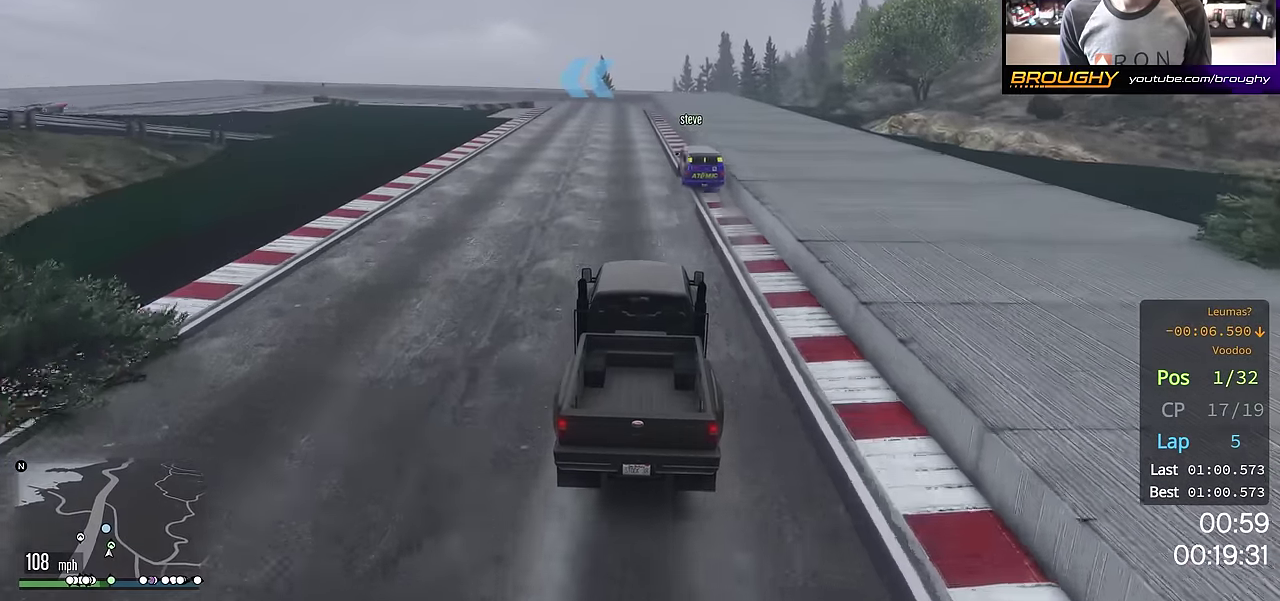
{"dt_ms": 701, "buttons": ["L2"], "left_stick": "center", "right_stick": "center", "events": [[417, "L2", "down"], [484, "R2", "up"], [484, "left_stick", "up-left"], [551, "left_stick", "center"]]}
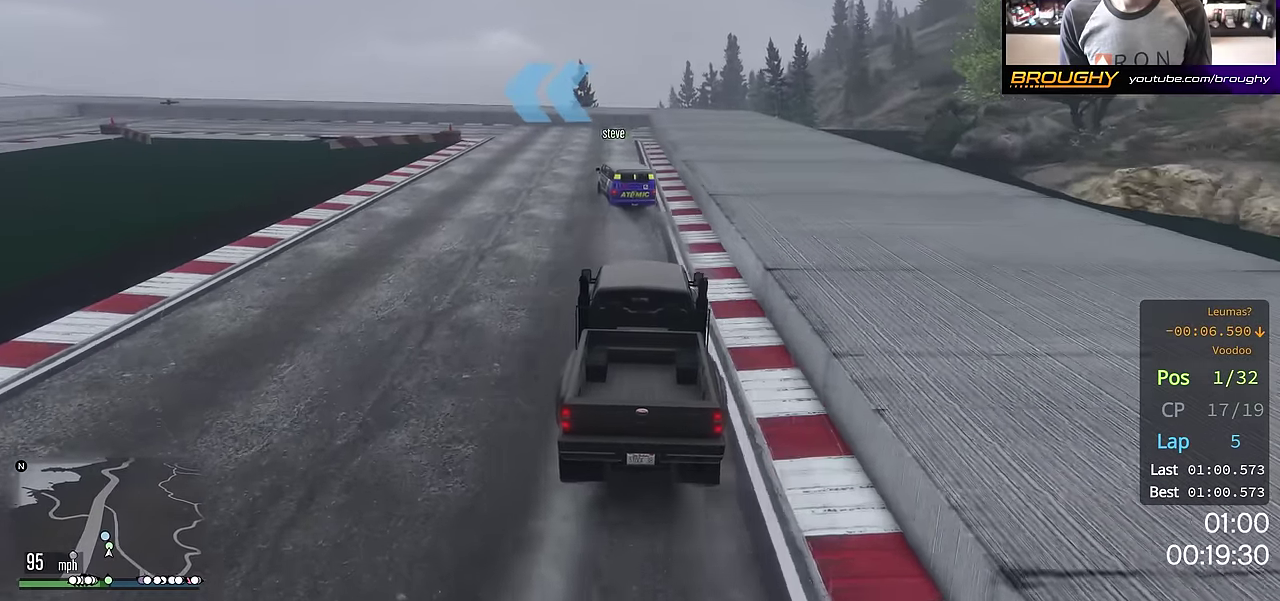
{"dt_ms": 701, "buttons": ["L2"], "left_stick": "left", "right_stick": "center", "events": [[83, "left_stick", "up-left"], [150, "left_stick", "left"], [200, "left_stick", "up-left"], [634, "left_stick", "left"]]}
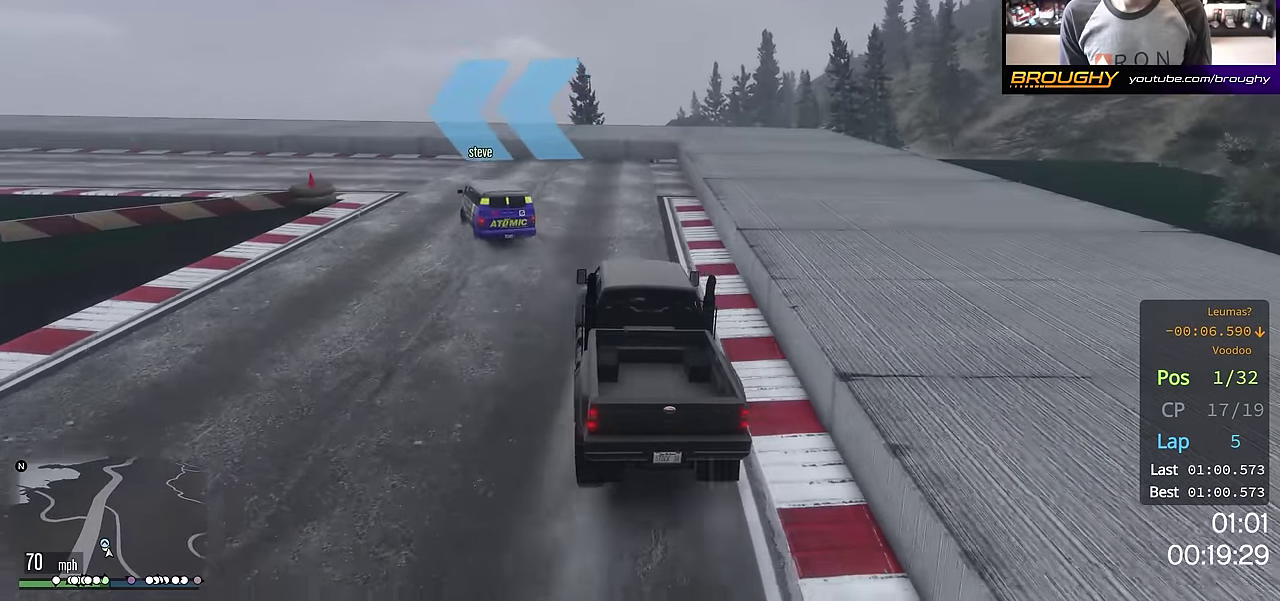
{"dt_ms": 300, "buttons": ["L2"], "left_stick": "left", "right_stick": "center", "events": []}
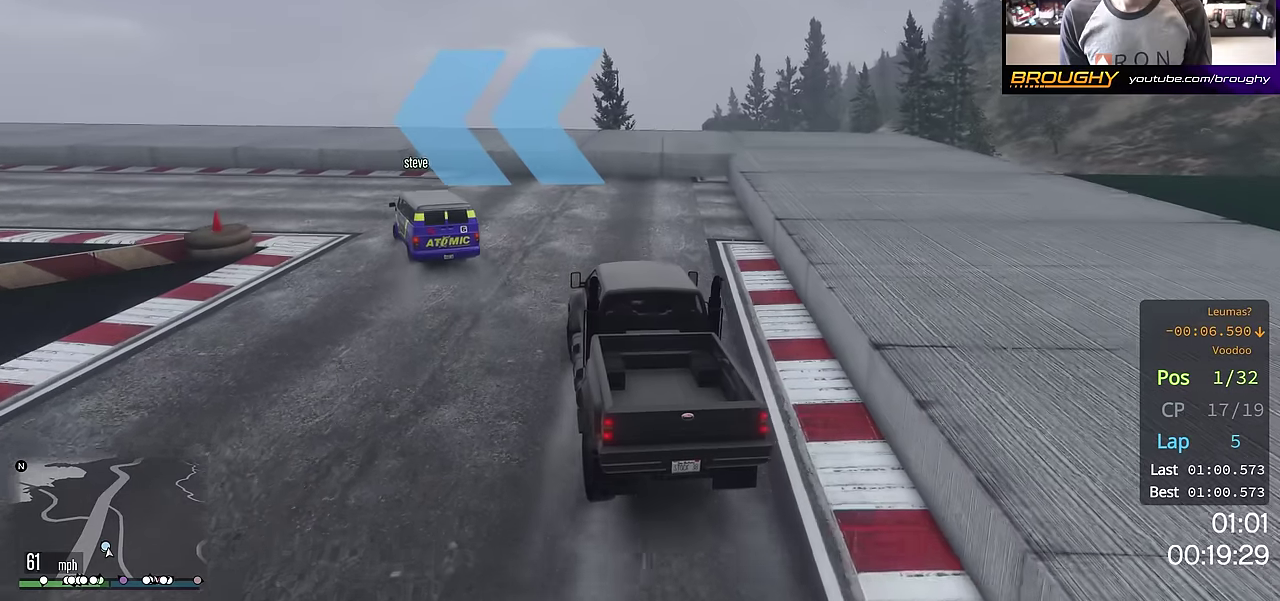
{"dt_ms": 500, "buttons": ["L2"], "left_stick": "left", "right_stick": "center", "events": []}
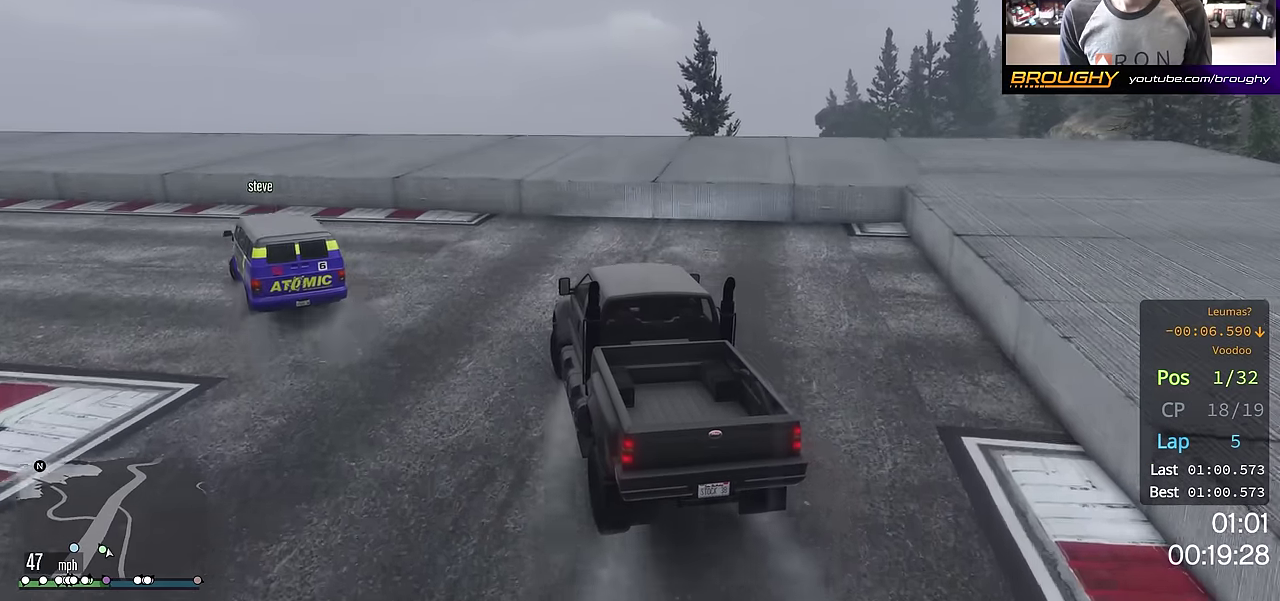
{"dt_ms": 501, "buttons": [], "left_stick": "left", "right_stick": "center", "events": [[251, "L2", "up"]]}
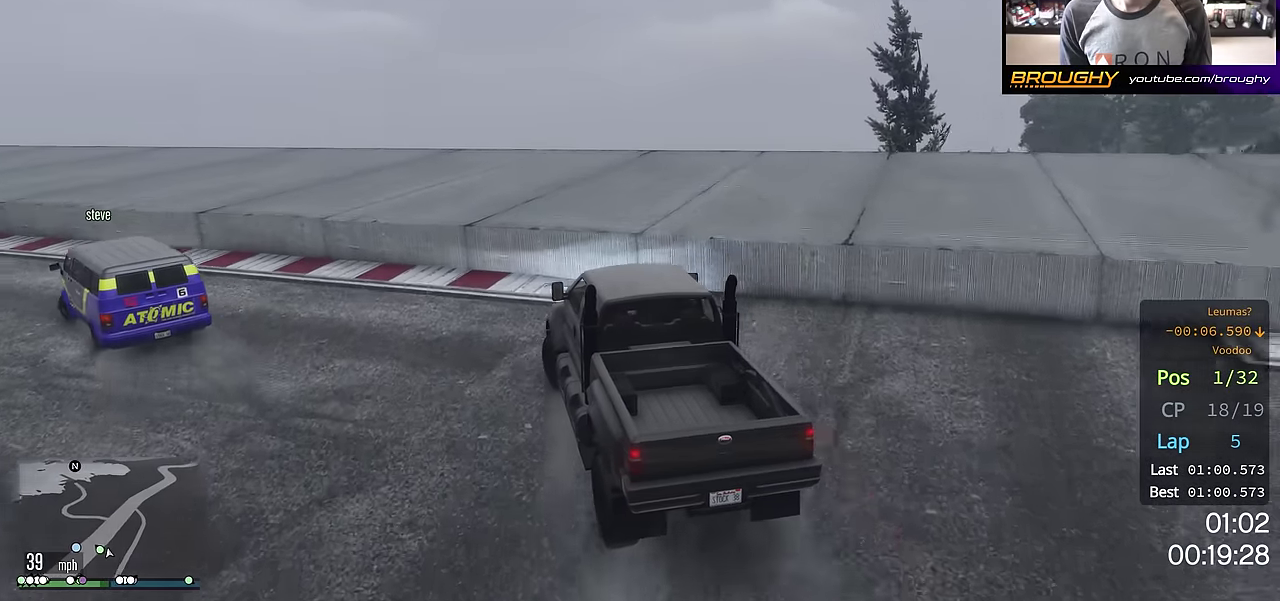
{"dt_ms": 500, "buttons": ["R2"], "left_stick": "center", "right_stick": "center", "events": [[150, "R2", "down"], [417, "left_stick", "up-left"], [500, "left_stick", "center"]]}
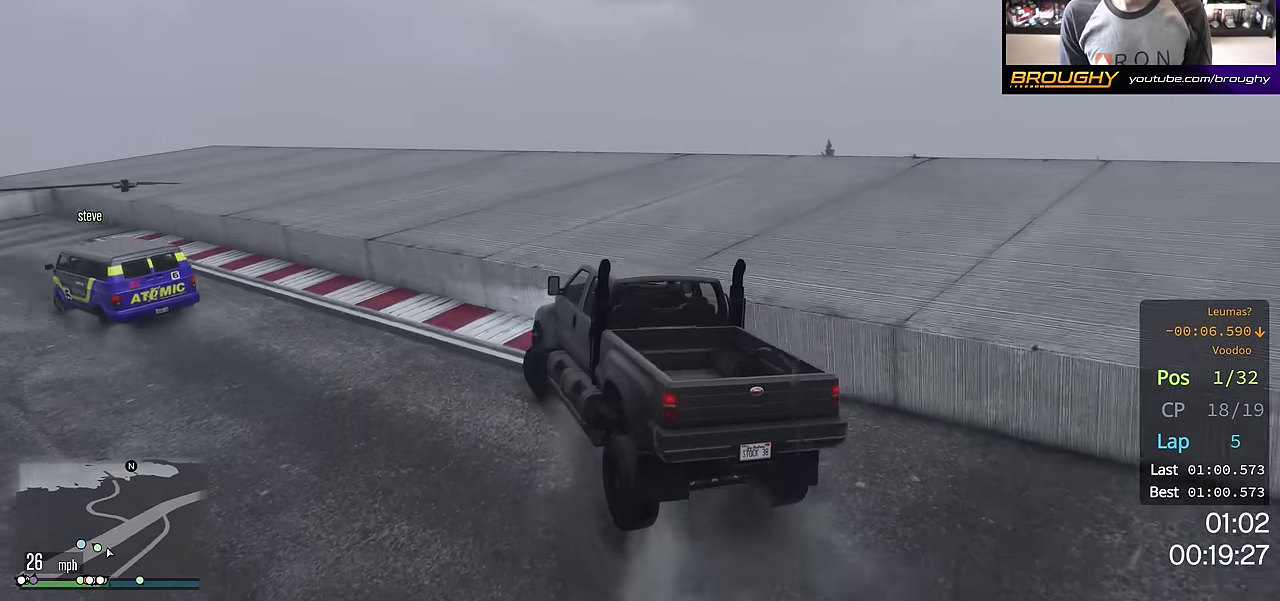
{"dt_ms": 501, "buttons": ["R2"], "left_stick": "center", "right_stick": "center", "events": [[201, "left_stick", "left"], [317, "left_stick", "center"]]}
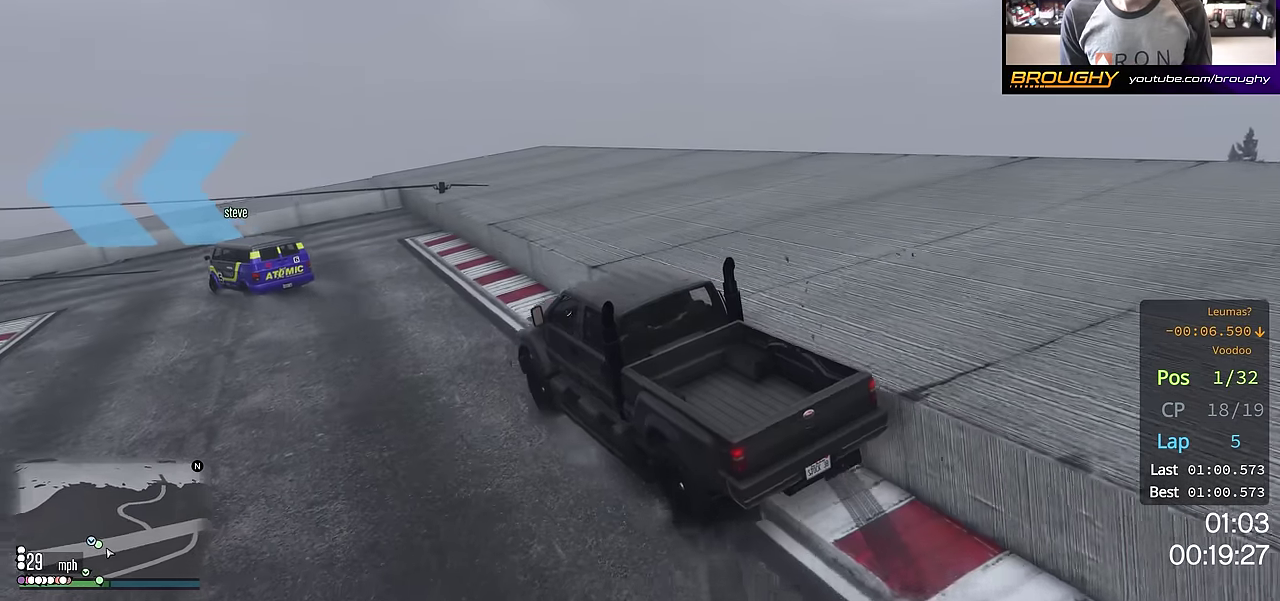
{"dt_ms": 684, "buttons": ["R2"], "left_stick": "left", "right_stick": "center", "events": [[17, "left_stick", "left"], [417, "left_stick", "center"], [617, "left_stick", "left"]]}
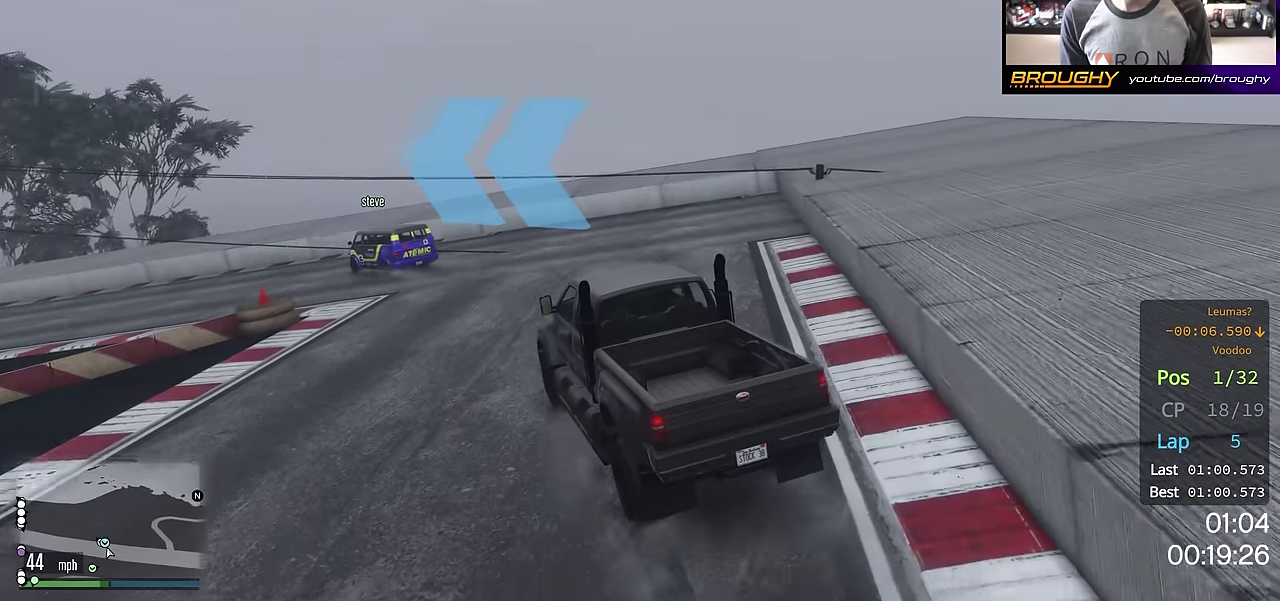
{"dt_ms": 300, "buttons": ["R2"], "left_stick": "up-left", "right_stick": "center", "events": [[133, "left_stick", "up-left"]]}
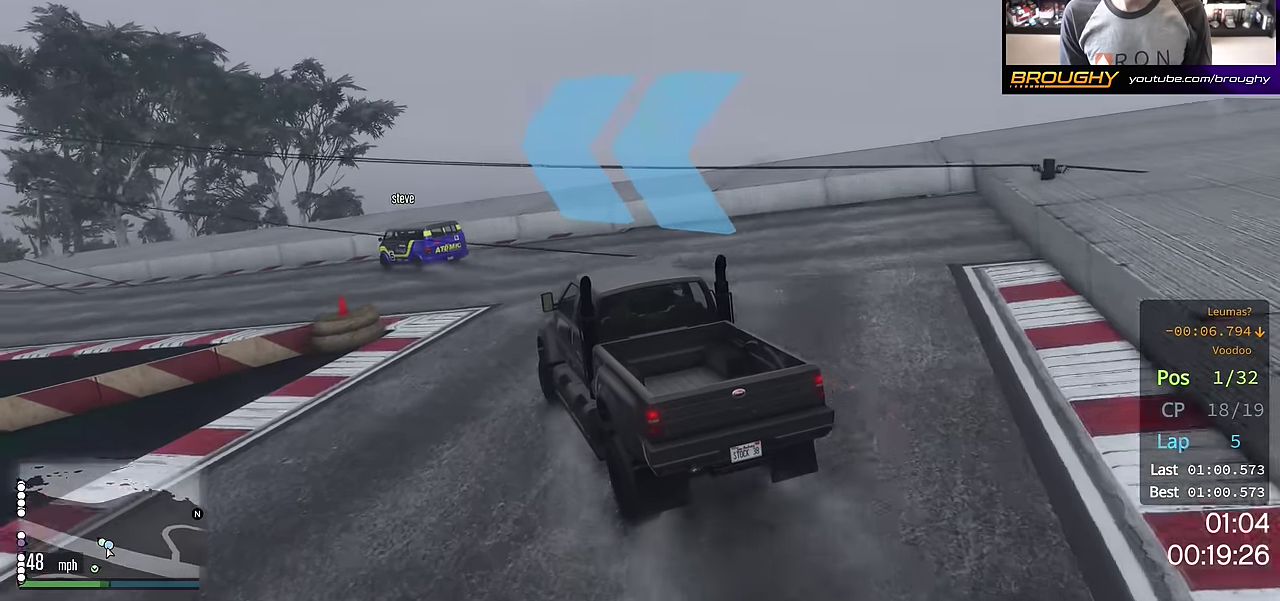
{"dt_ms": 501, "buttons": ["R2"], "left_stick": "up-left", "right_stick": "center", "events": [[117, "left_stick", "left"], [267, "left_stick", "up-left"]]}
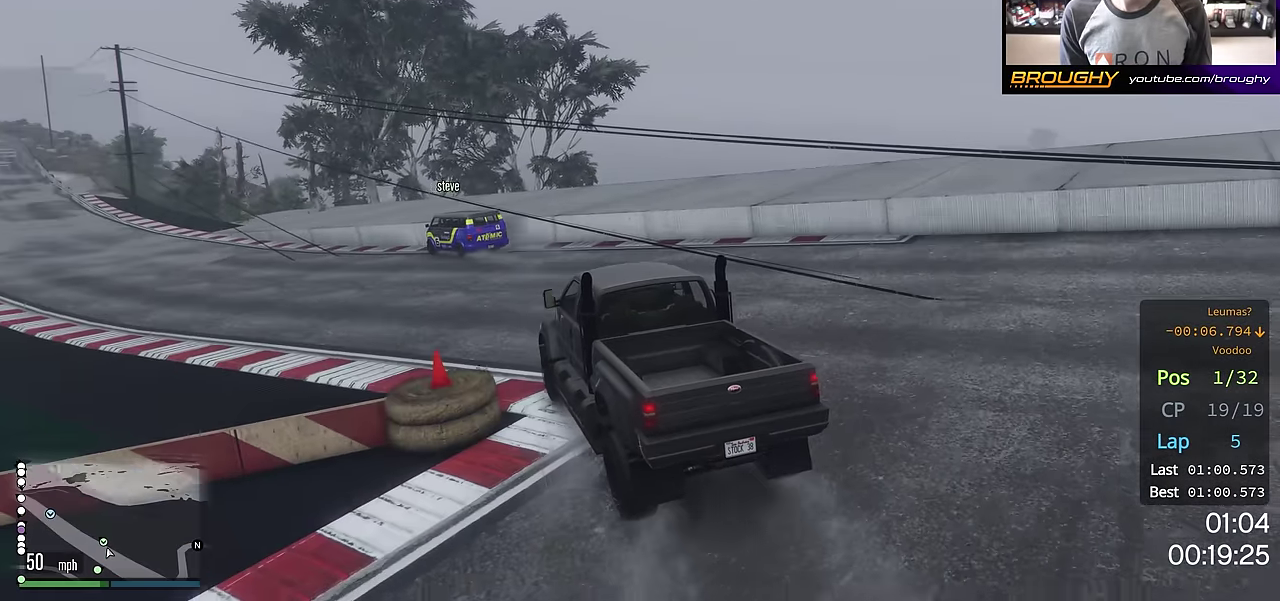
{"dt_ms": 700, "buttons": ["R2"], "left_stick": "up-left", "right_stick": "center", "events": [[50, "left_stick", "left"], [133, "left_stick", "up-left"], [250, "left_stick", "center"], [367, "left_stick", "left"], [417, "left_stick", "up-left"], [550, "left_stick", "center"], [667, "left_stick", "up-left"]]}
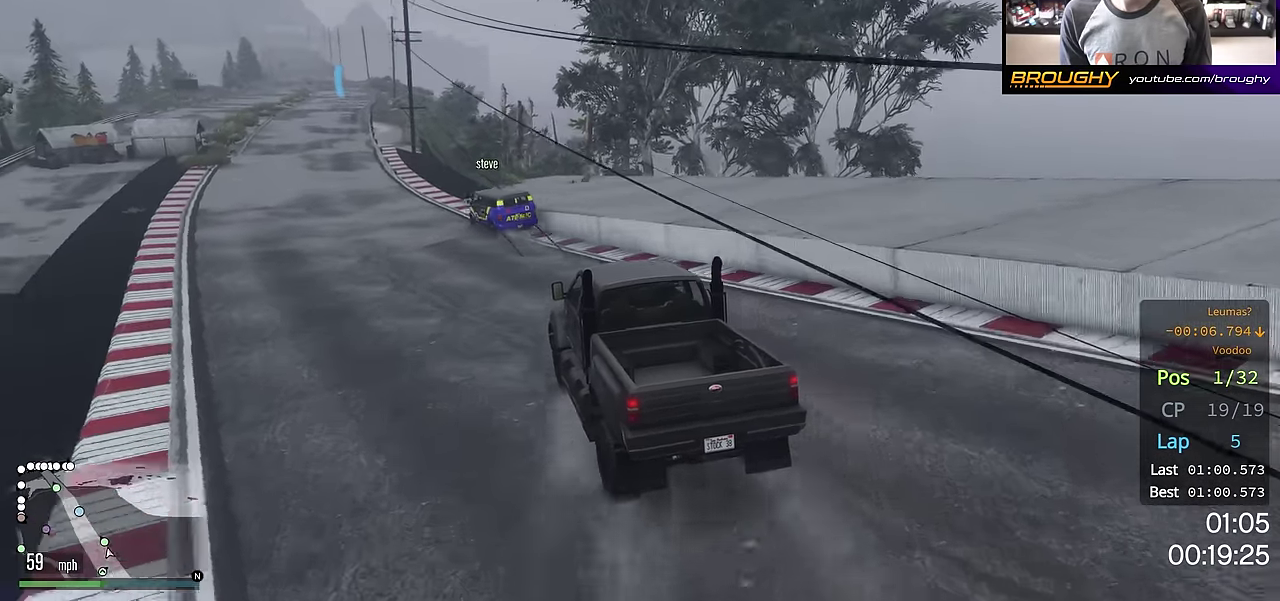
{"dt_ms": 301, "buttons": ["R2"], "left_stick": "center", "right_stick": "center", "events": [[134, "left_stick", "center"]]}
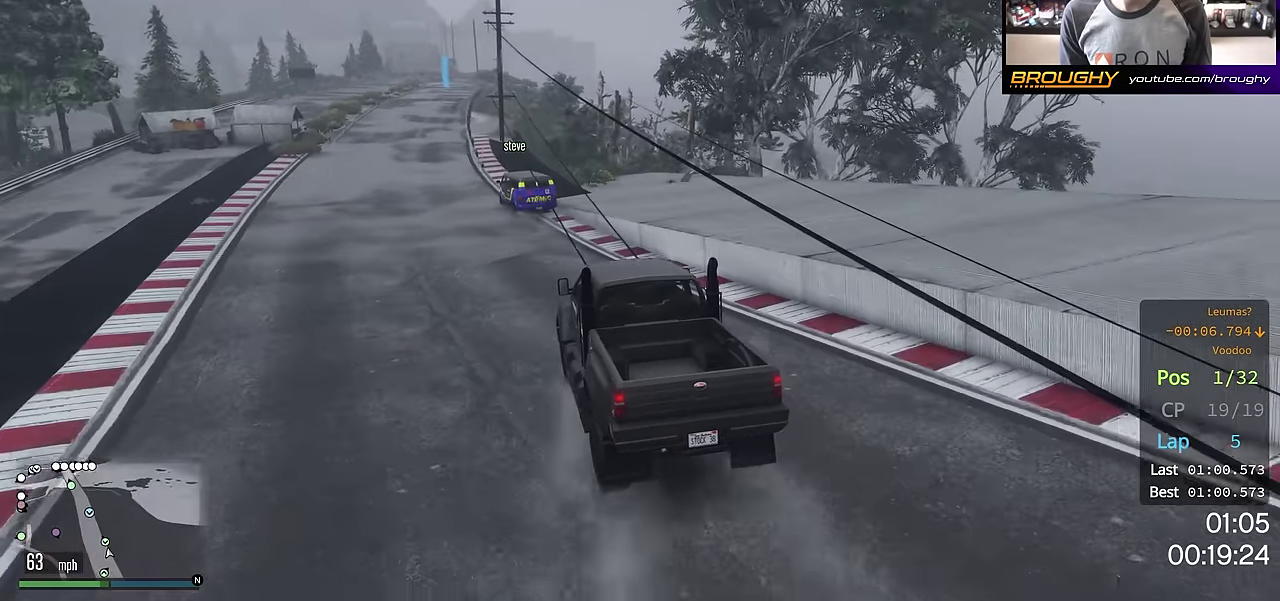
{"dt_ms": 400, "buttons": ["R2"], "left_stick": "up-left", "right_stick": "center", "events": [[100, "left_stick", "up-left"], [217, "left_stick", "center"], [333, "left_stick", "up-left"]]}
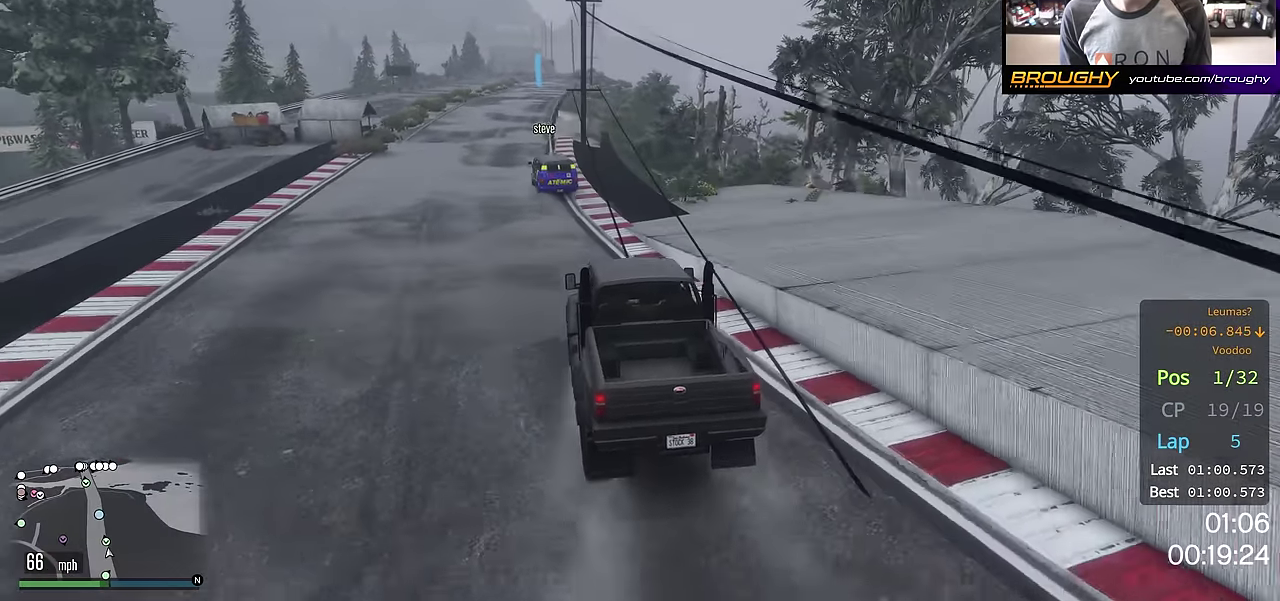
{"dt_ms": 601, "buttons": ["R2"], "left_stick": "center", "right_stick": "center", "events": [[50, "left_stick", "center"], [417, "left_stick", "up-left"], [517, "left_stick", "center"]]}
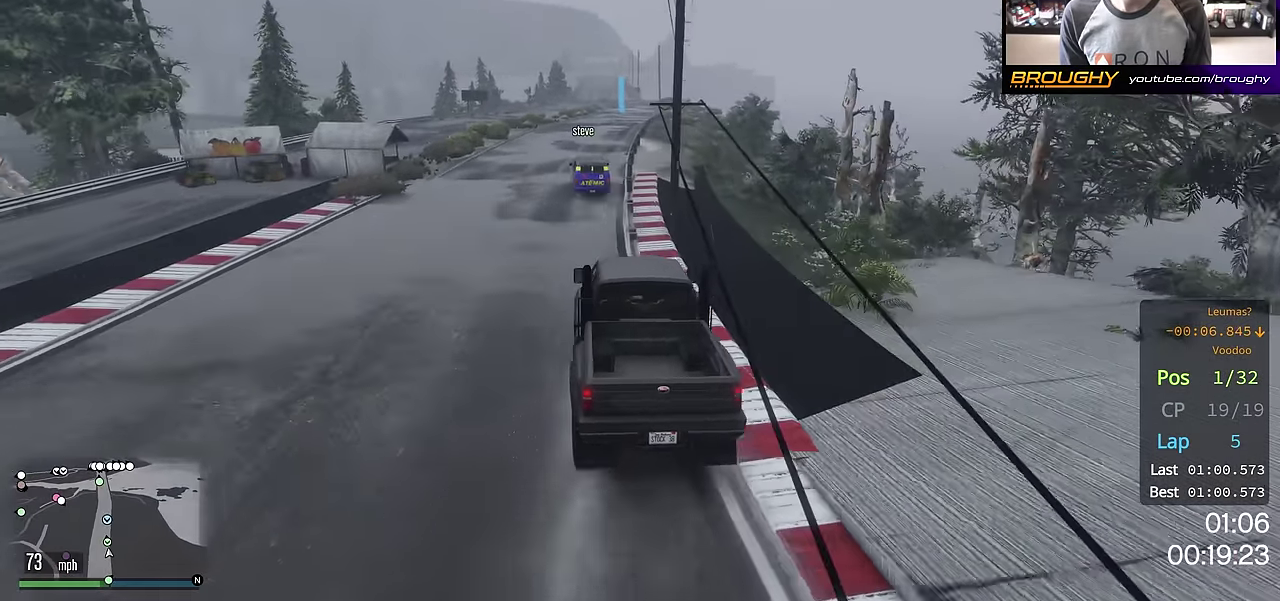
{"dt_ms": 500, "buttons": ["R2"], "left_stick": "center", "right_stick": "center", "events": [[217, "left_stick", "right"], [400, "left_stick", "center"]]}
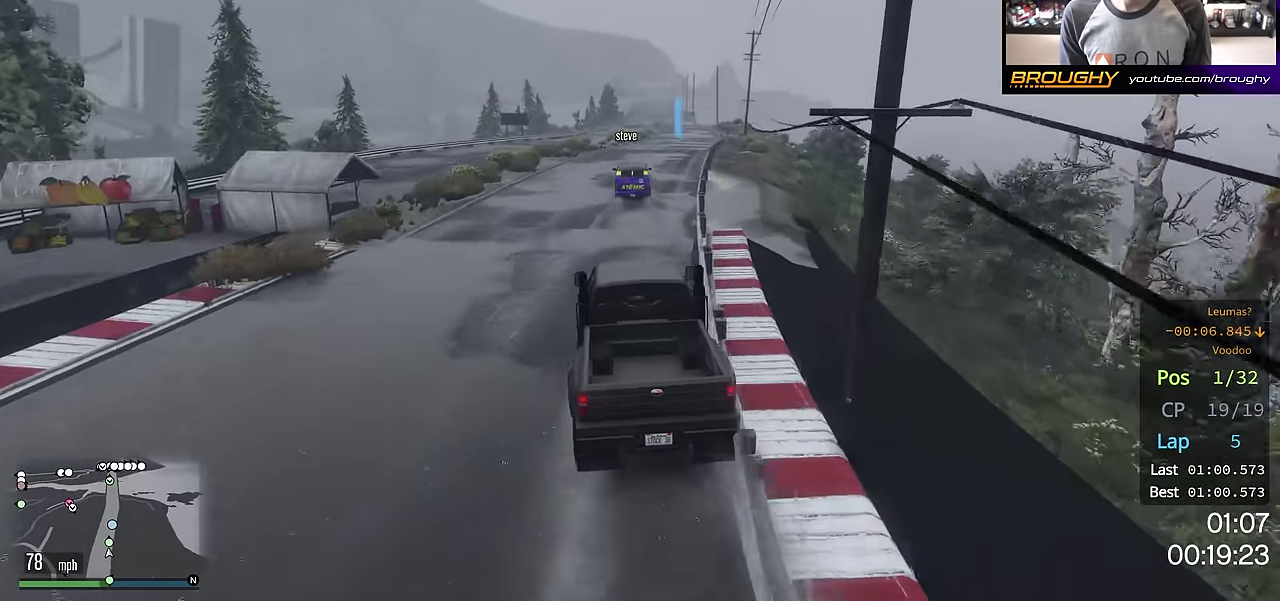
{"dt_ms": 701, "buttons": ["R2"], "left_stick": "center", "right_stick": "center", "events": [[117, "left_stick", "right"], [284, "left_stick", "center"]]}
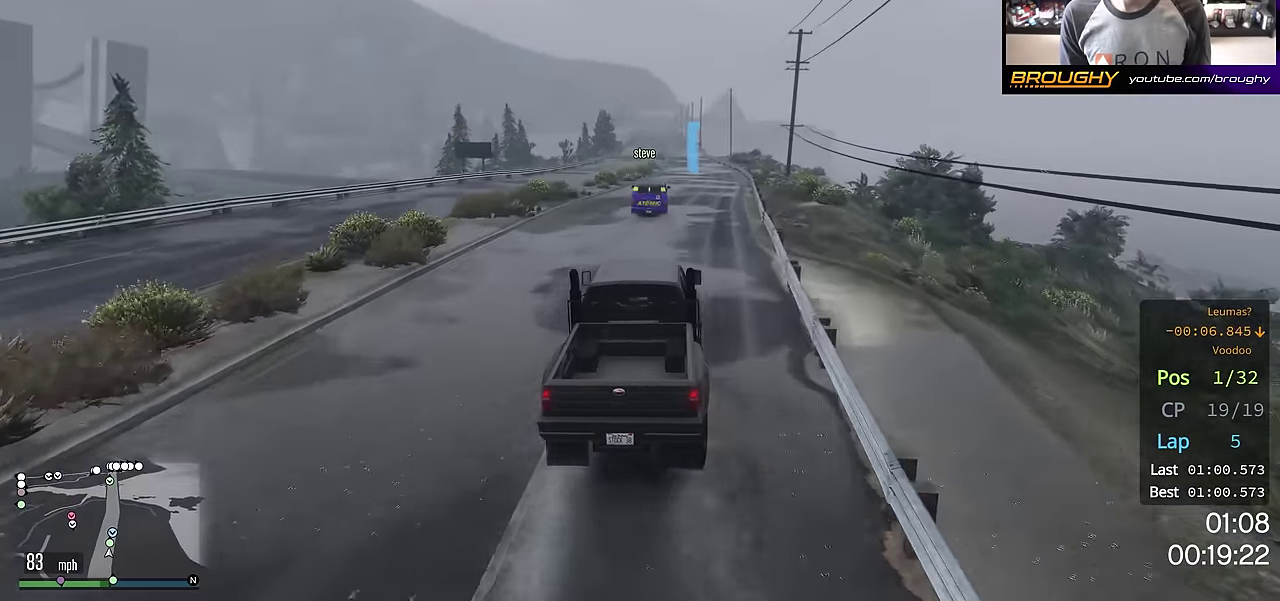
{"dt_ms": 300, "buttons": ["R2"], "left_stick": "center", "right_stick": "center", "events": []}
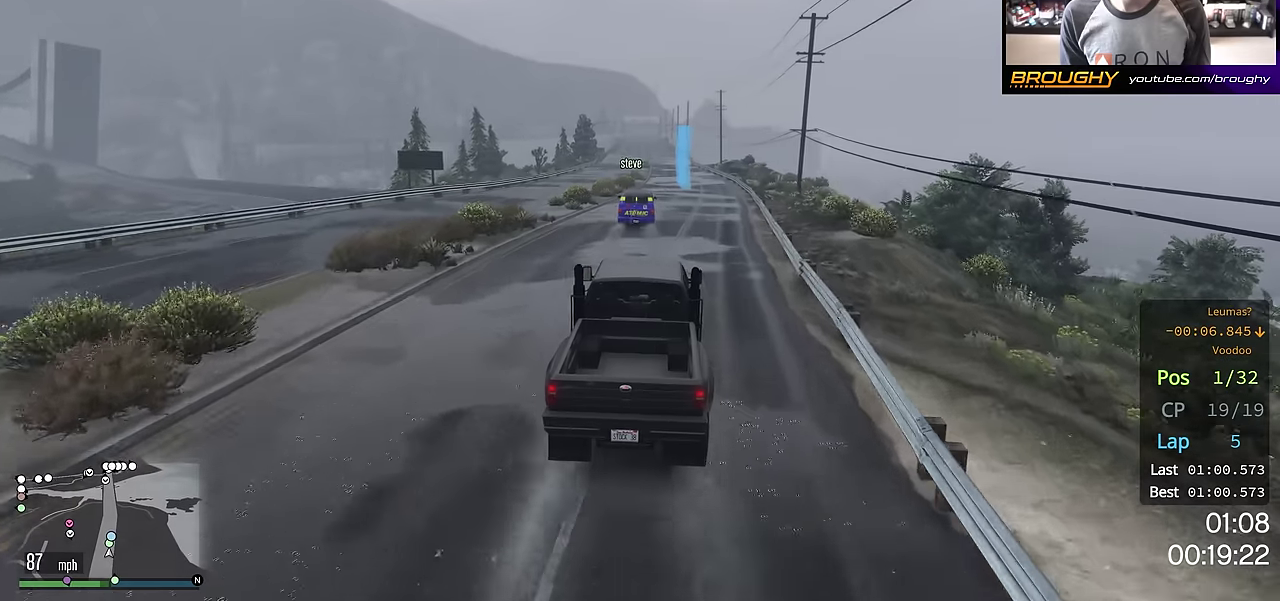
{"dt_ms": 401, "buttons": ["R2"], "left_stick": "center", "right_stick": "center", "events": []}
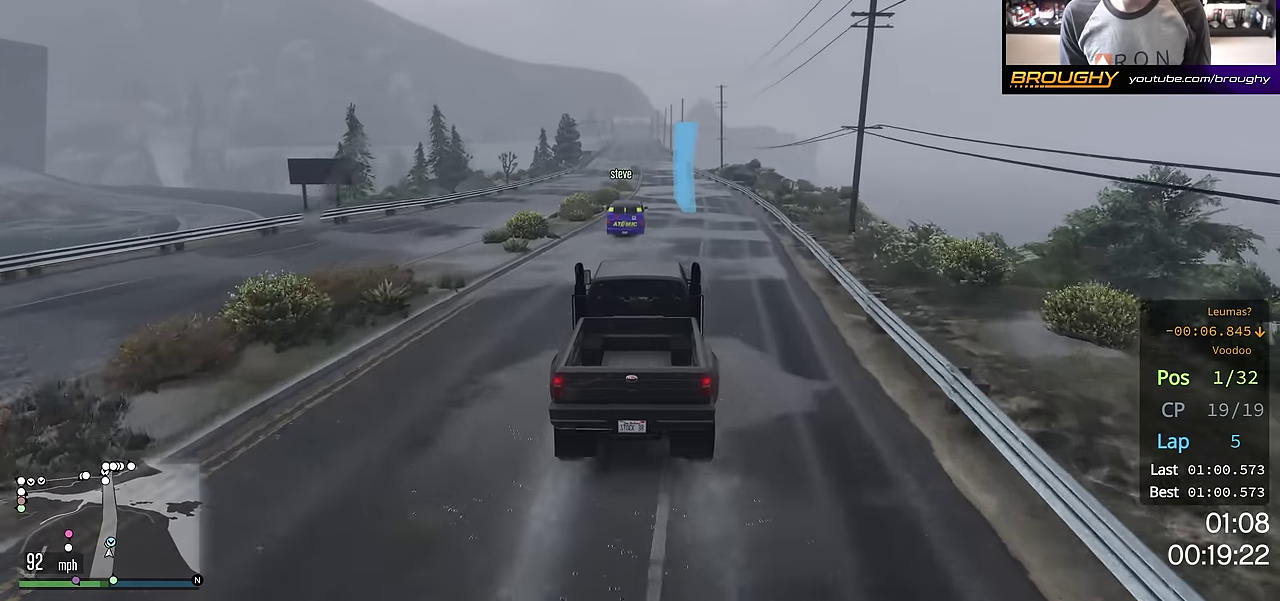
{"dt_ms": 800, "buttons": ["R2"], "left_stick": "center", "right_stick": "center", "events": [[684, "left_stick", "right"], [784, "left_stick", "center"]]}
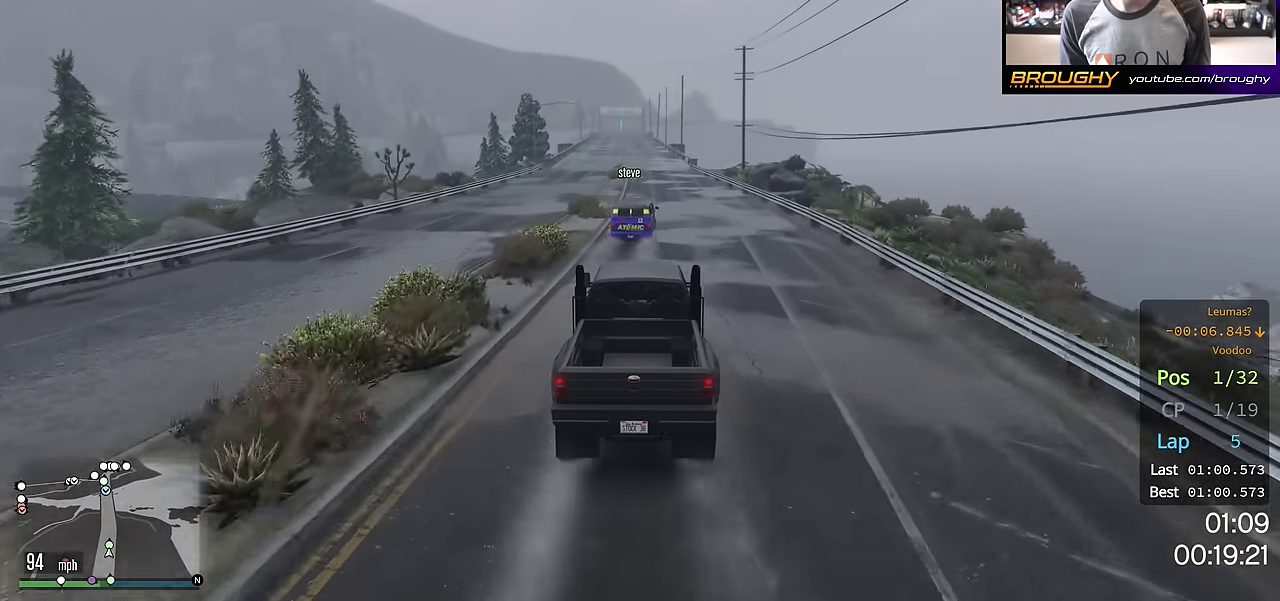
{"dt_ms": 301, "buttons": ["R2"], "left_stick": "center", "right_stick": "center", "events": [[151, "left_stick", "down-right"], [201, "left_stick", "center"]]}
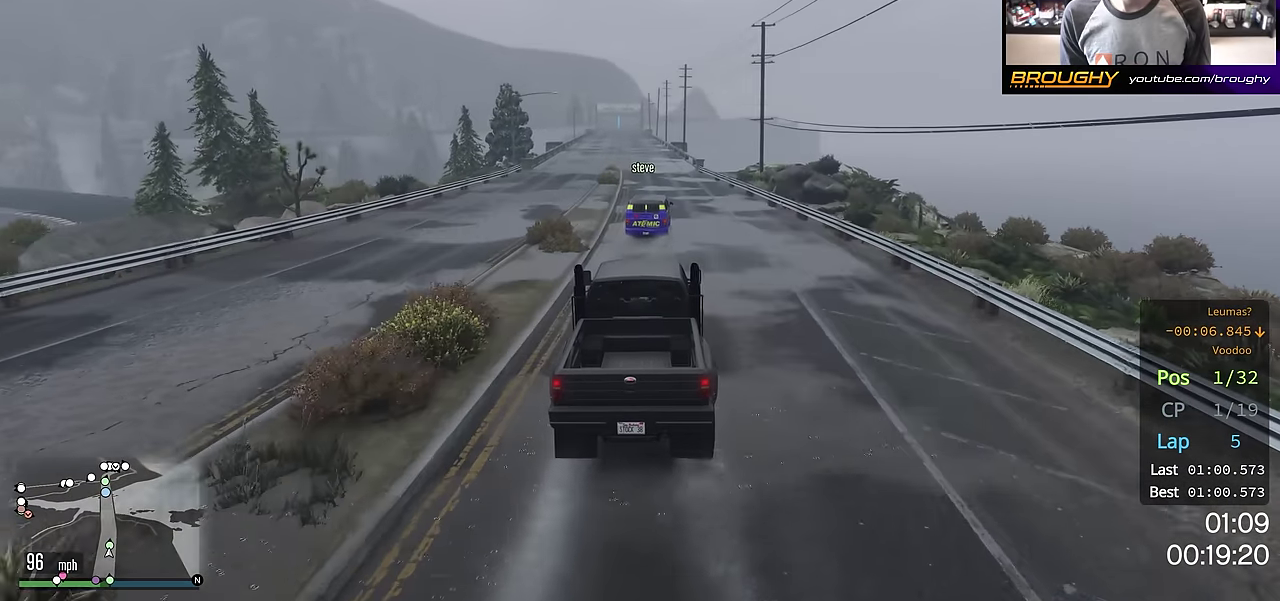
{"dt_ms": 400, "buttons": ["R2"], "left_stick": "center", "right_stick": "center", "events": []}
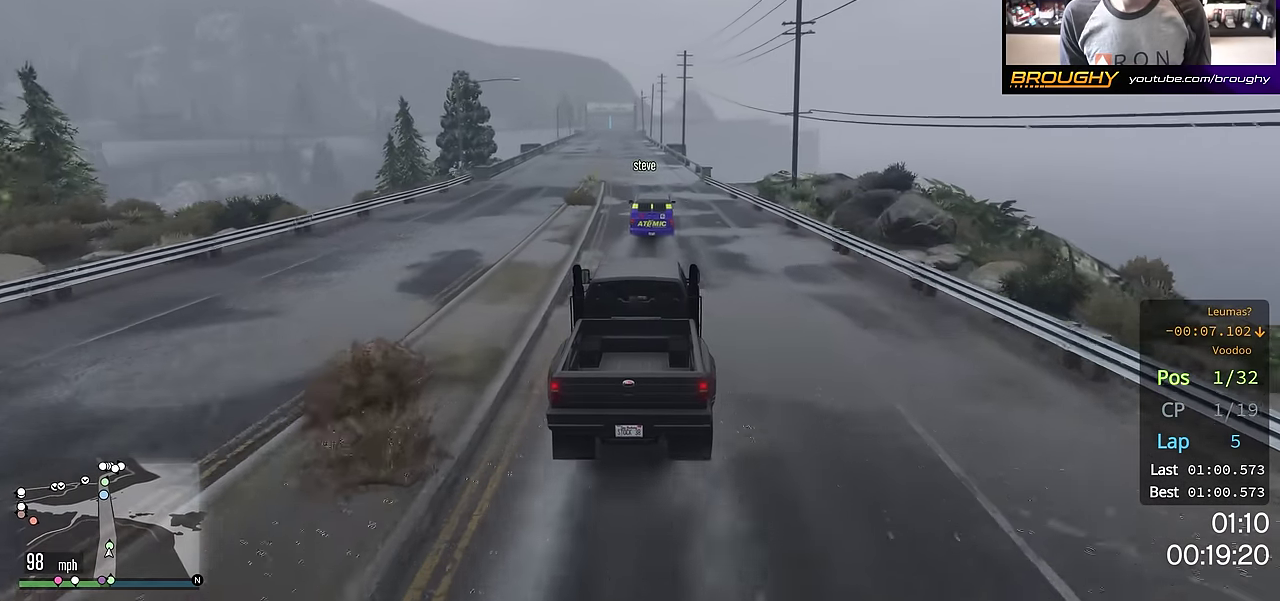
{"dt_ms": 701, "buttons": ["R2"], "left_stick": "center", "right_stick": "center", "events": [[217, "left_stick", "up-left"], [317, "left_stick", "center"]]}
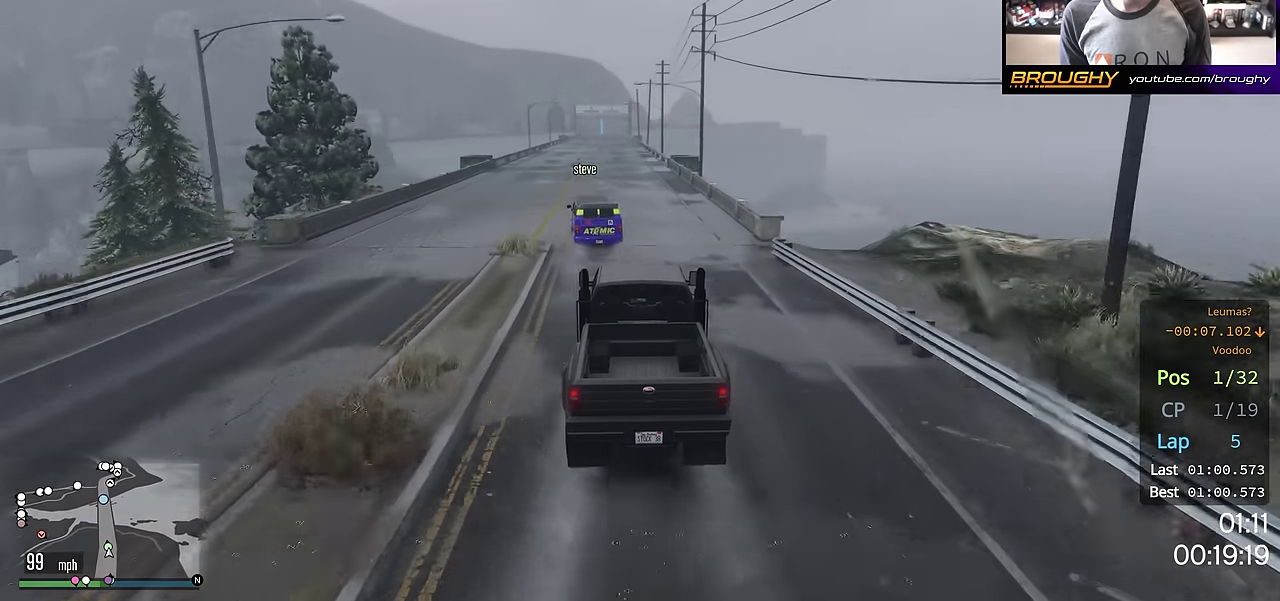
{"dt_ms": 400, "buttons": ["R2"], "left_stick": "center", "right_stick": "center", "events": [[33, "left_stick", "up-left"], [167, "left_stick", "center"]]}
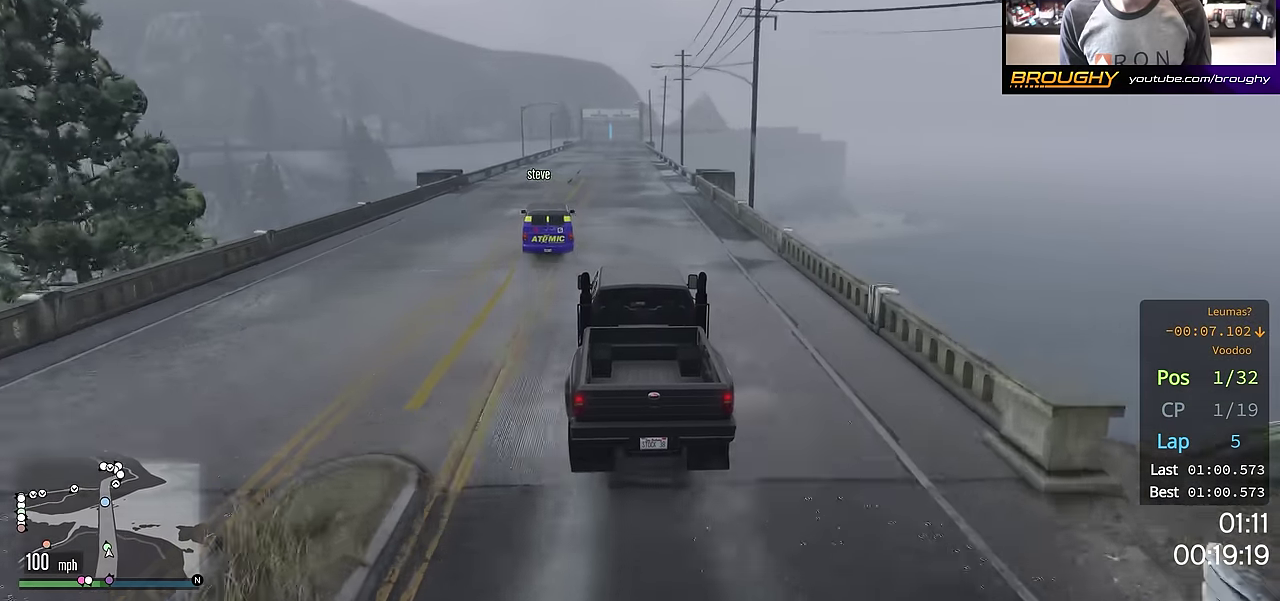
{"dt_ms": 300, "buttons": ["R2"], "left_stick": "center", "right_stick": "center", "events": [[17, "left_stick", "up-left"], [134, "left_stick", "center"]]}
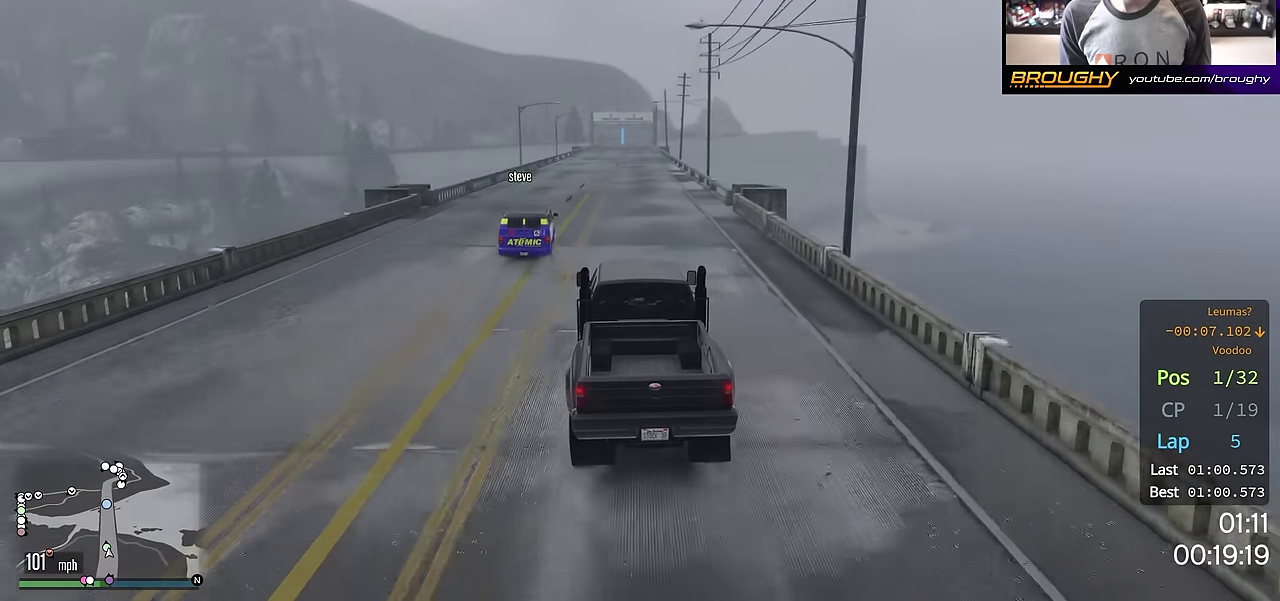
{"dt_ms": 701, "buttons": ["R2"], "left_stick": "center", "right_stick": "center", "events": [[351, "left_stick", "right"], [518, "left_stick", "center"]]}
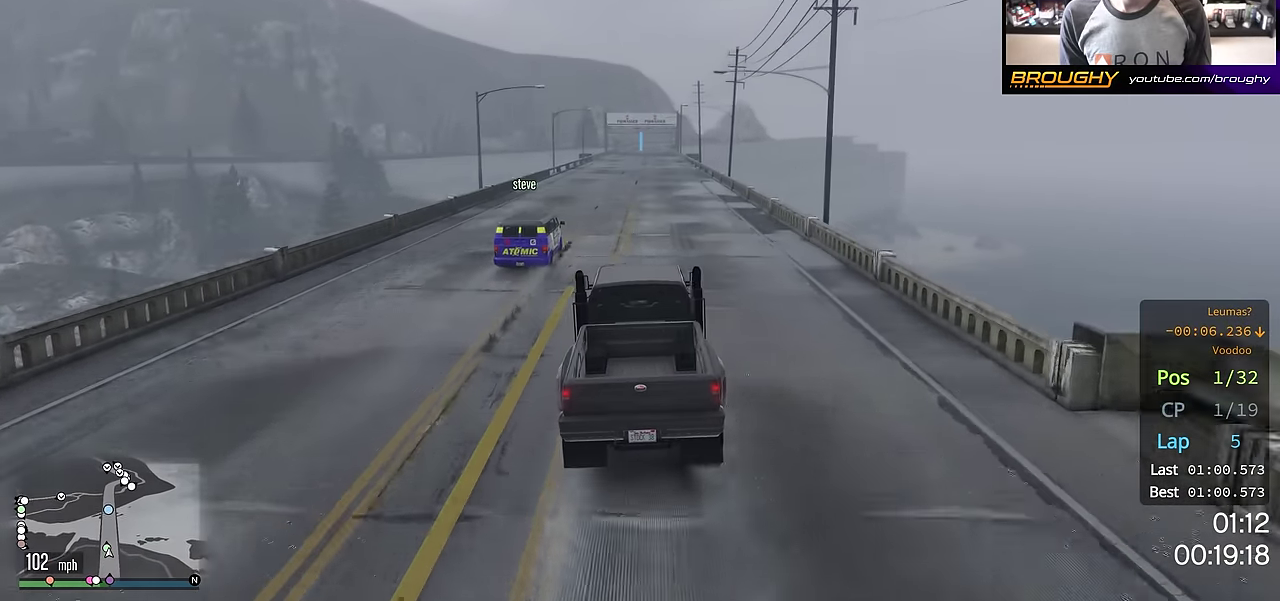
{"dt_ms": 501, "buttons": ["R2"], "left_stick": "center", "right_stick": "center", "events": [[250, "left_stick", "up-left"], [317, "left_stick", "center"]]}
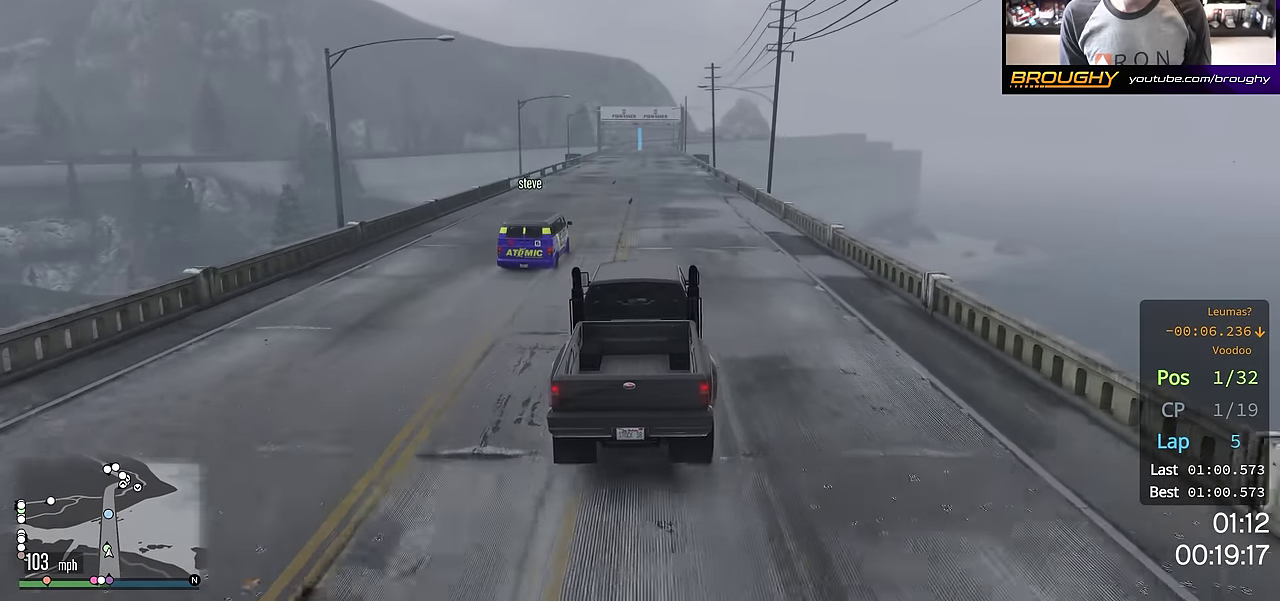
{"dt_ms": 300, "buttons": ["R2"], "left_stick": "center", "right_stick": "center", "events": []}